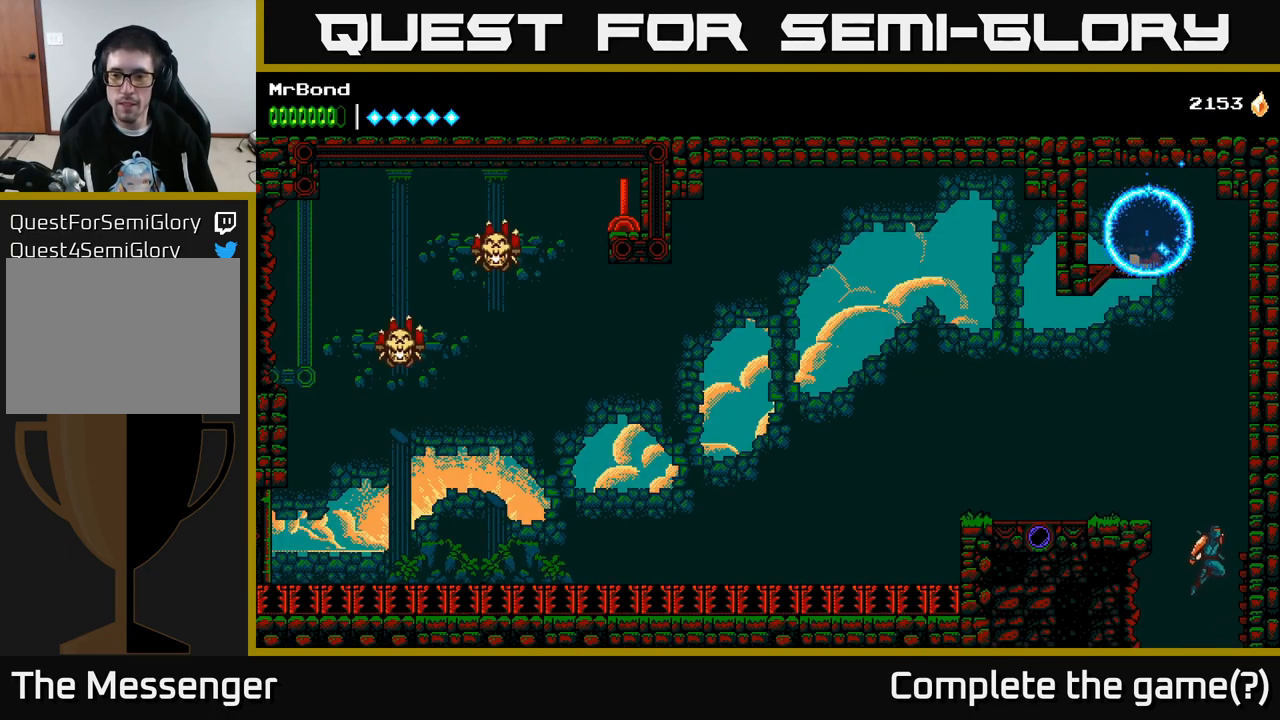
Gameplay with a controller (Xbox layout); each line is a JSON object with the inputs held at the frame after it. "events" lists button and stick changes between this image and that frame as [ms after this image, input, new state], when the widget could be followed in between. Not read: left_stick.
{"buttons": ["DPAD_LEFT"], "right_stick": "center", "events": [[234, "DPAD_RIGHT", "up"], [267, "A", "down"], [267, "DPAD_LEFT", "down"], [434, "A", "up"]]}
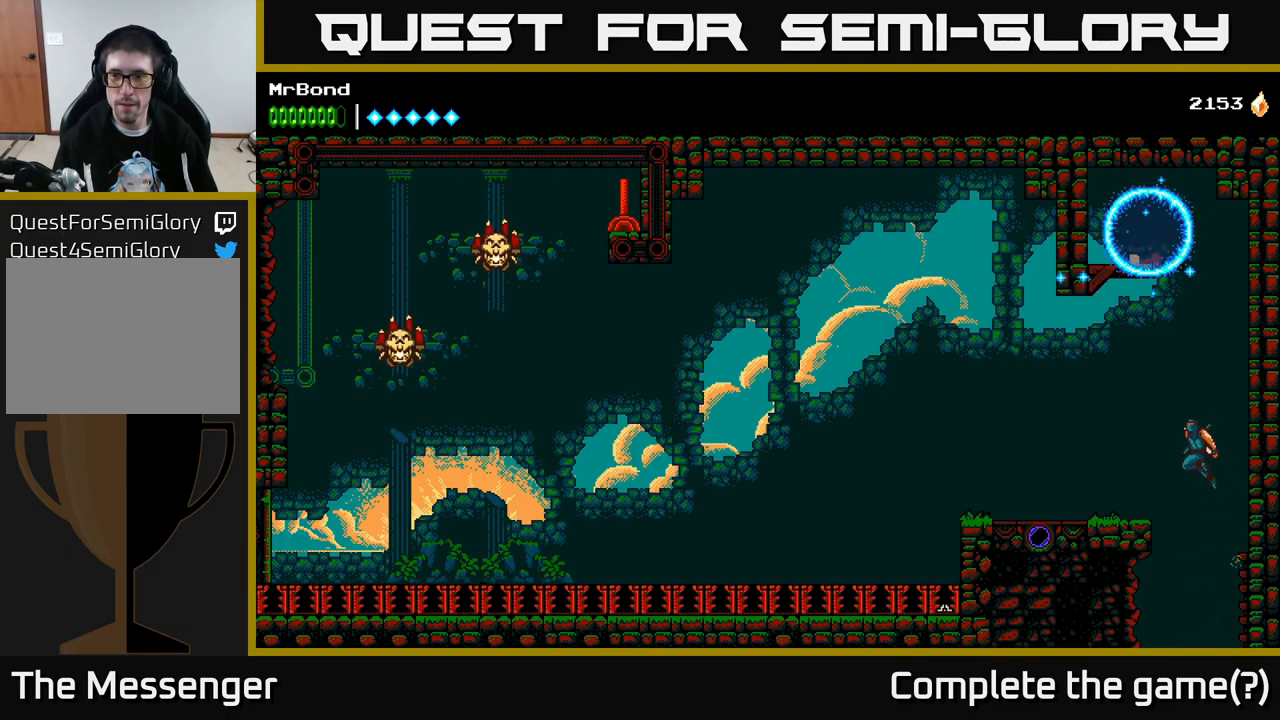
{"buttons": ["A", "DPAD_RIGHT"], "right_stick": "center", "events": [[267, "DPAD_LEFT", "up"], [367, "DPAD_RIGHT", "down"], [450, "A", "down"]]}
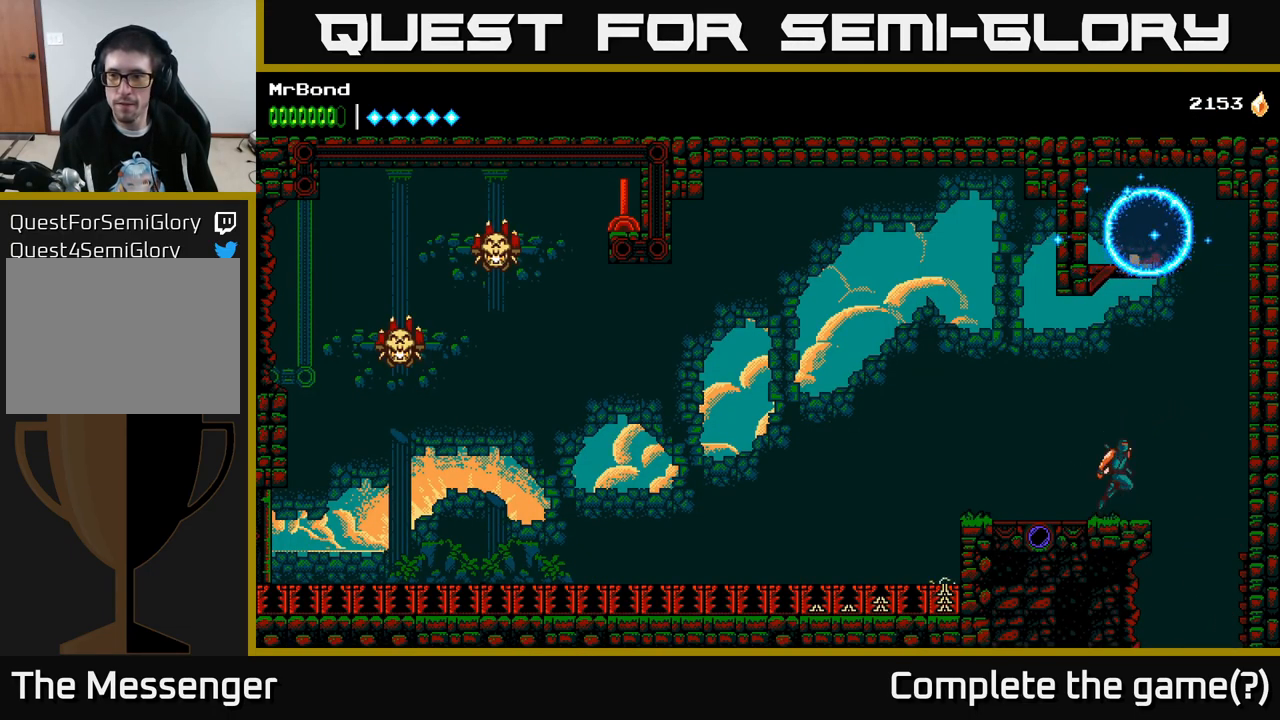
{"buttons": ["A", "DPAD_LEFT"], "right_stick": "center", "events": [[367, "A", "up"], [450, "A", "down"], [450, "DPAD_RIGHT", "up"], [500, "DPAD_LEFT", "down"]]}
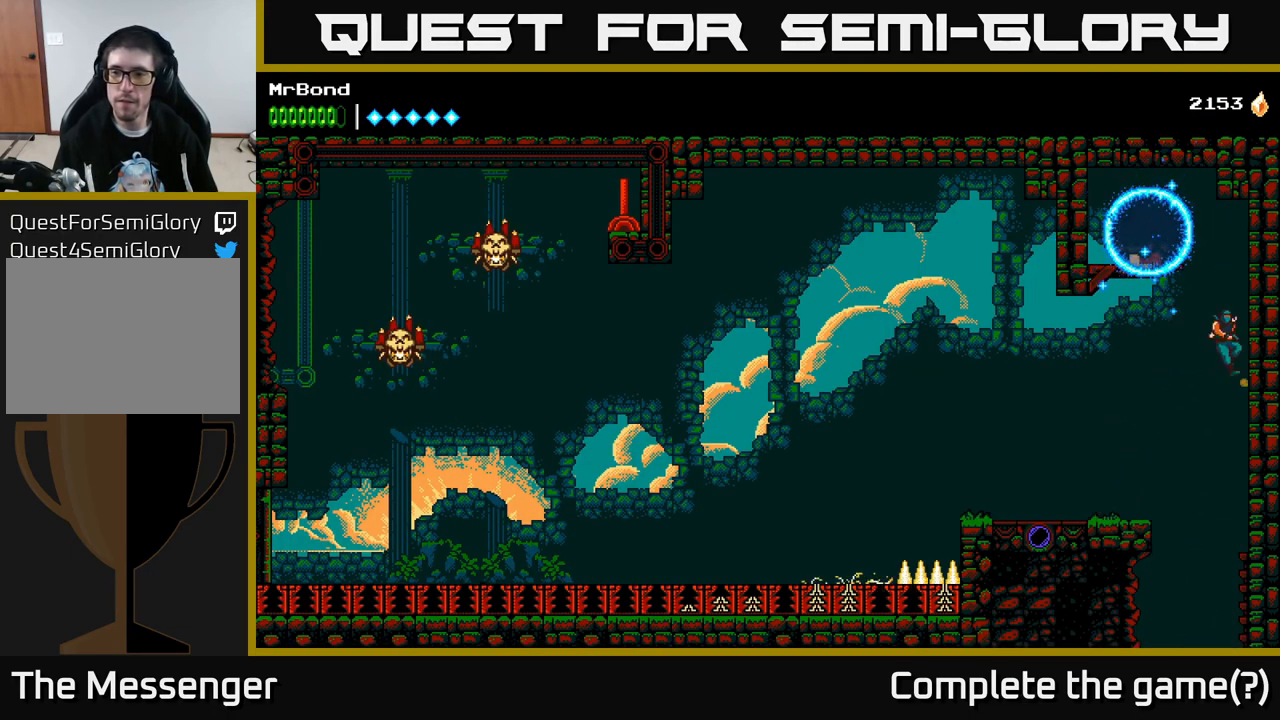
{"buttons": ["DPAD_RIGHT"], "right_stick": "center", "events": [[267, "A", "up"], [334, "DPAD_LEFT", "up"], [384, "DPAD_RIGHT", "down"]]}
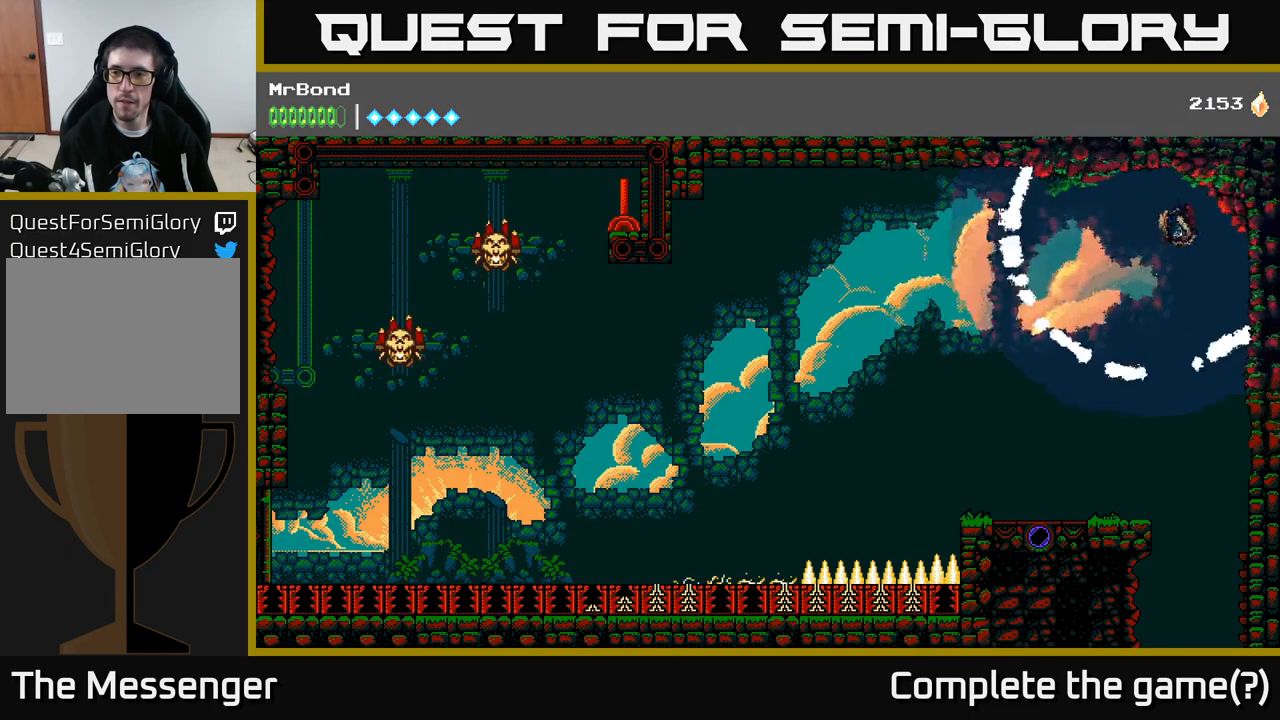
{"buttons": [], "right_stick": "center", "events": [[200, "DPAD_RIGHT", "up"], [250, "DPAD_LEFT", "down"], [384, "DPAD_LEFT", "up"]]}
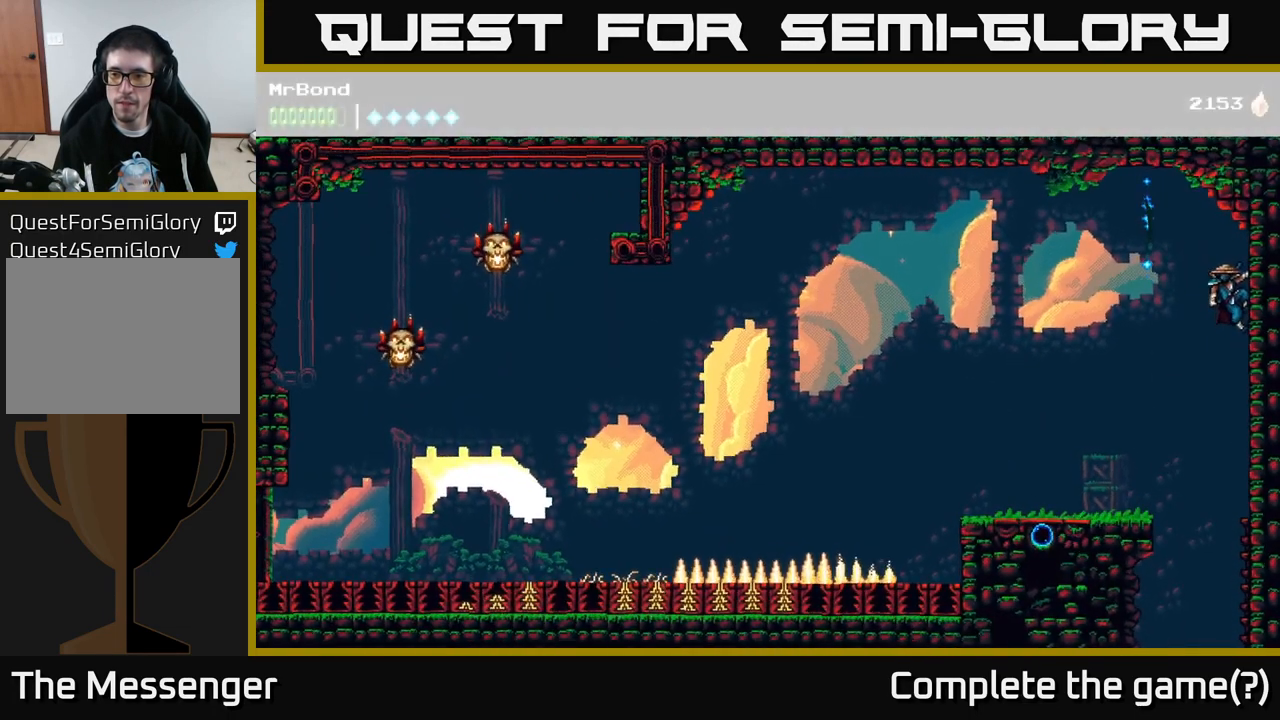
{"buttons": [], "right_stick": "center", "events": [[184, "DPAD_DOWN", "down"], [200, "A", "down"], [284, "A", "up"], [284, "DPAD_DOWN", "up"]]}
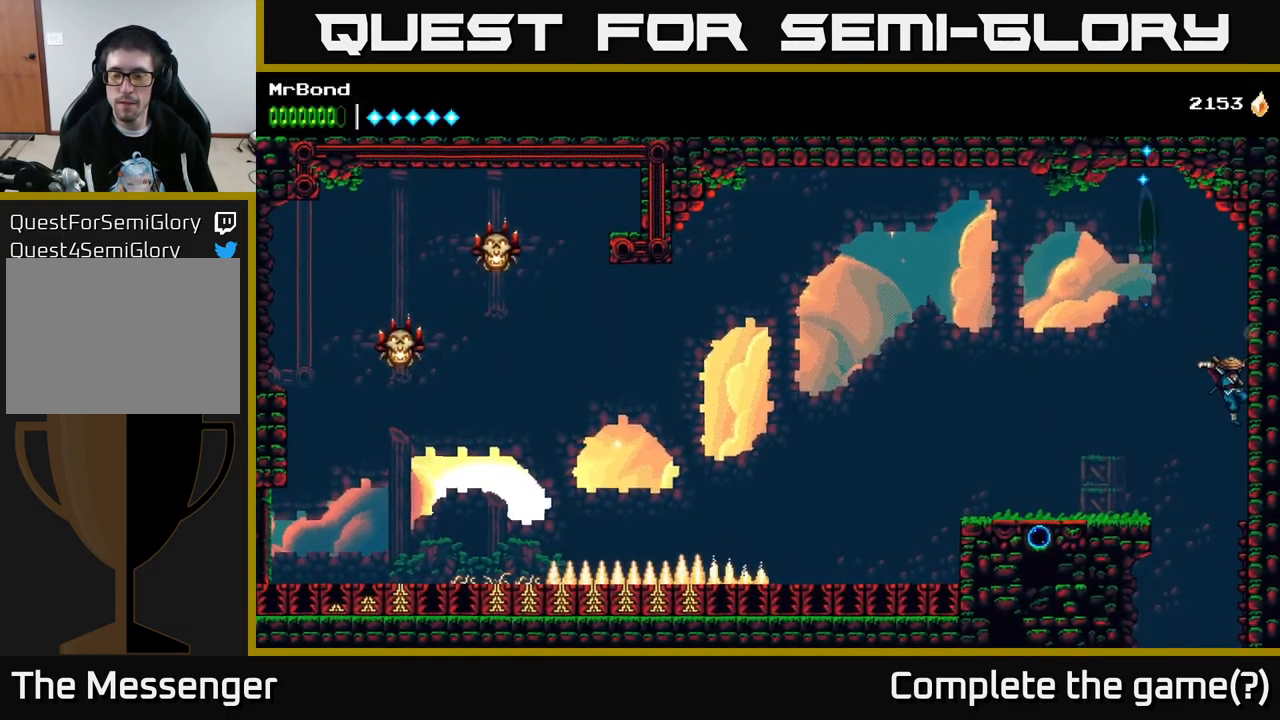
{"buttons": ["DPAD_LEFT"], "right_stick": "center", "events": [[184, "DPAD_LEFT", "down"]]}
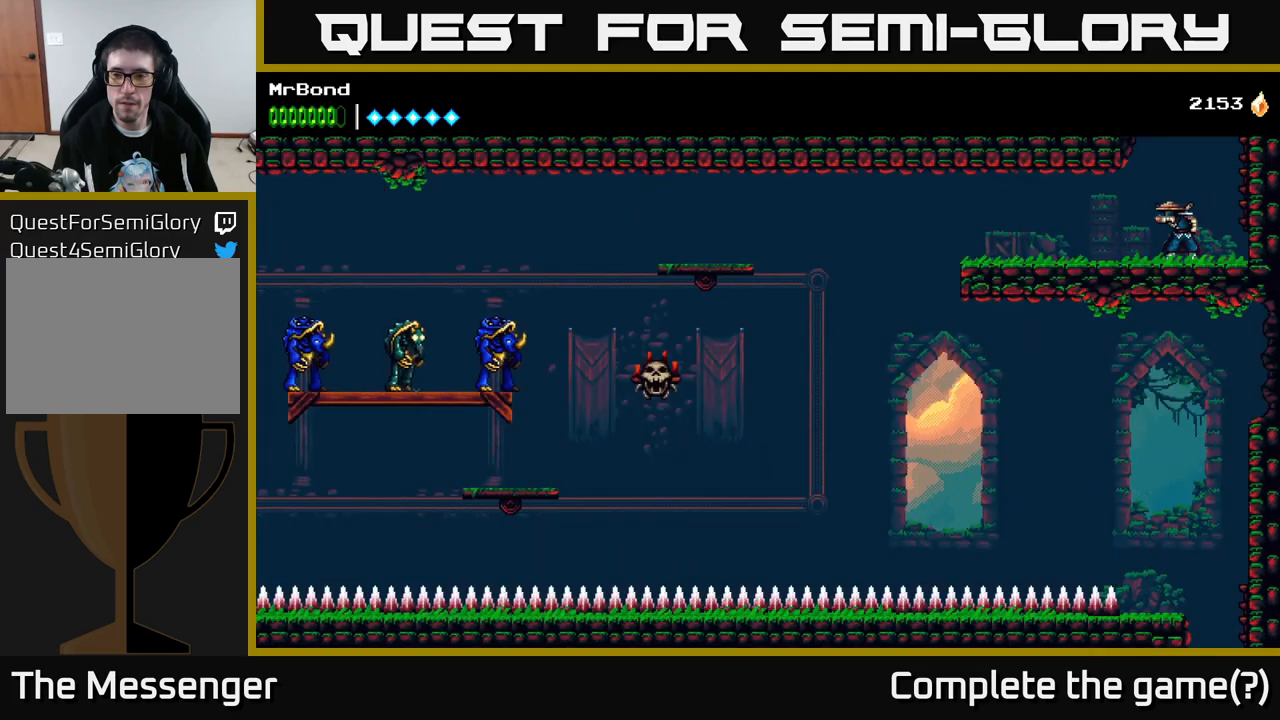
{"buttons": ["DPAD_LEFT"], "right_stick": "center", "events": []}
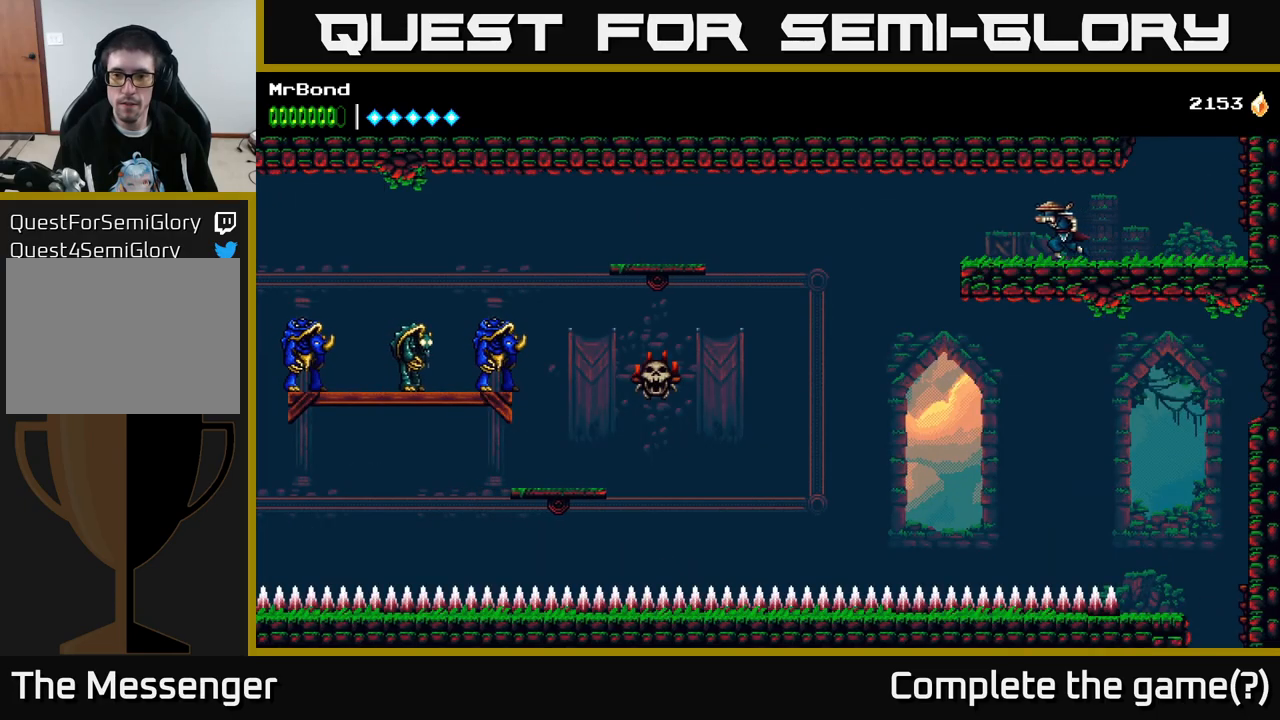
{"buttons": ["DPAD_LEFT"], "right_stick": "center", "events": [[283, "A", "down"], [366, "A", "up"]]}
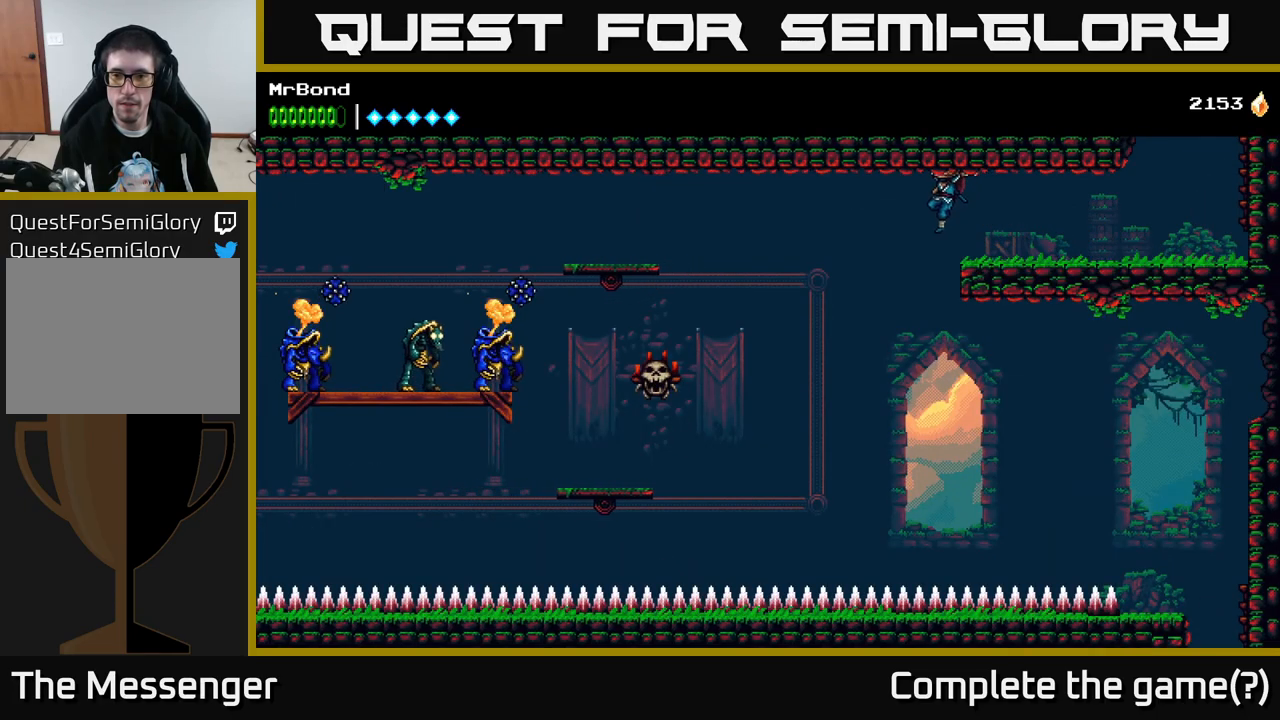
{"buttons": ["A", "DPAD_RIGHT"], "right_stick": "center", "events": [[100, "DPAD_LEFT", "up"], [150, "DPAD_RIGHT", "down"], [266, "A", "down"]]}
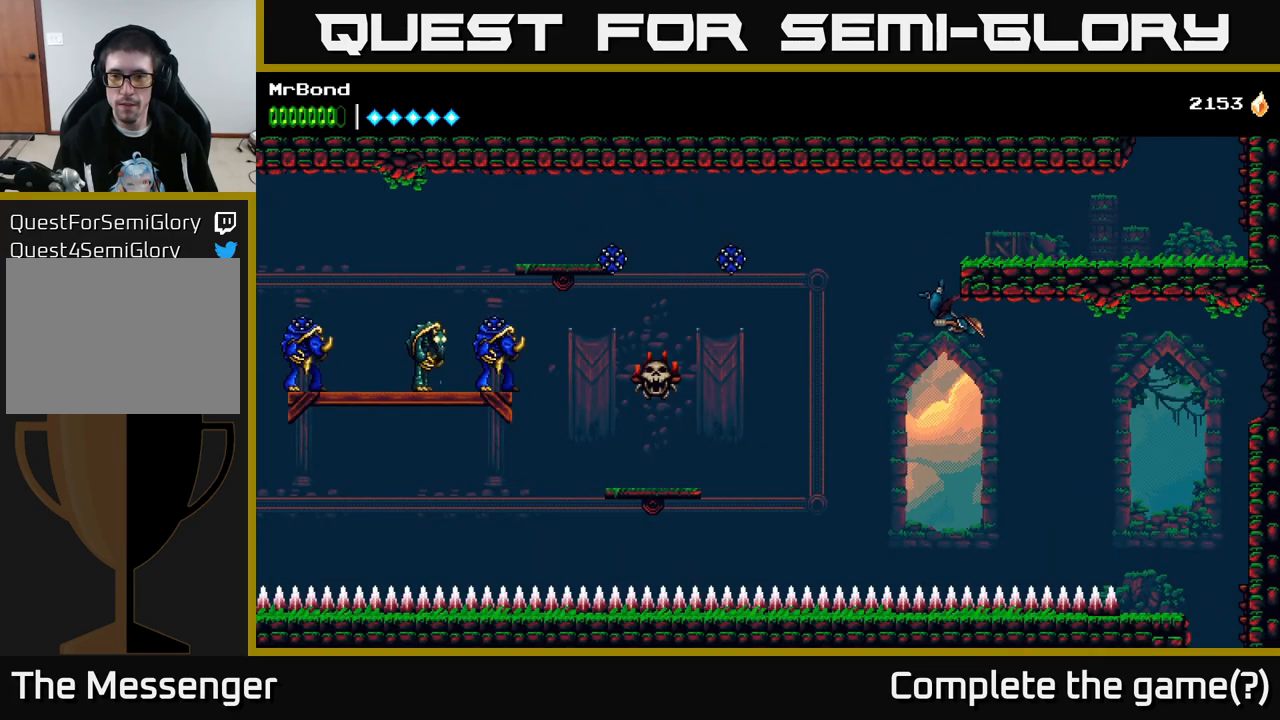
{"buttons": ["DPAD_RIGHT"], "right_stick": "center", "events": [[366, "A", "up"]]}
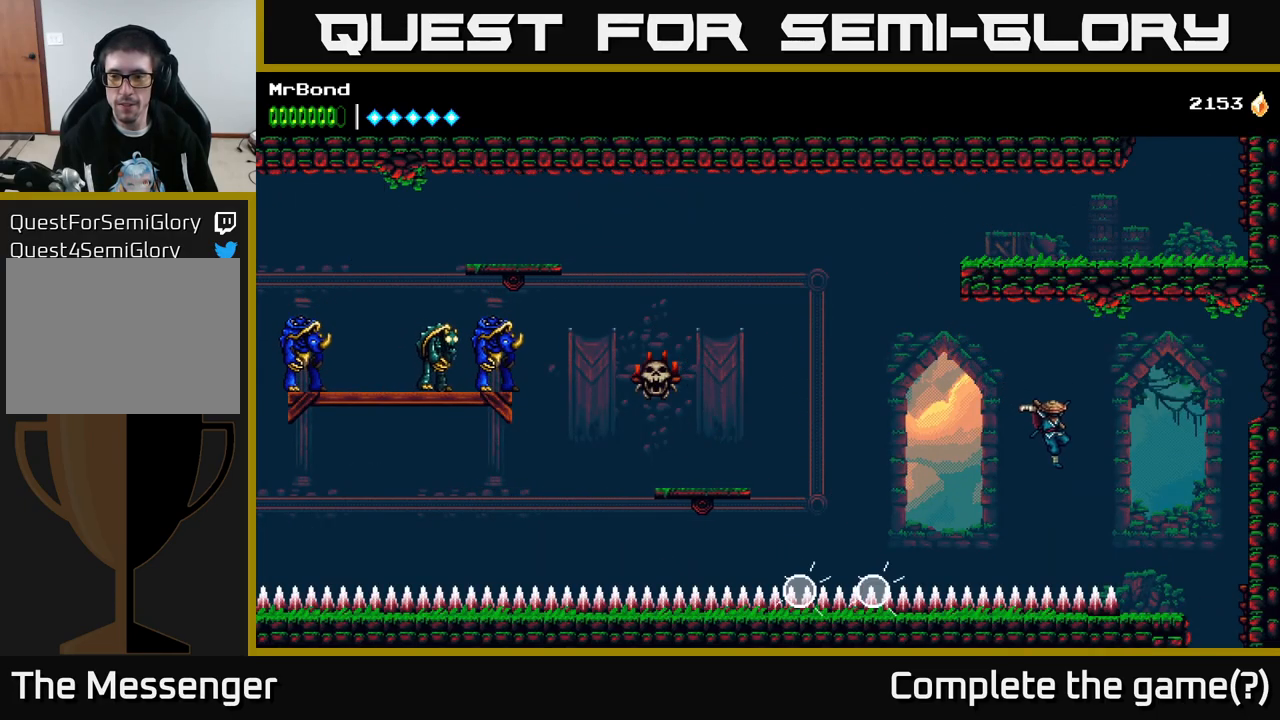
{"buttons": [], "right_stick": "center", "events": [[66, "B", "down"], [216, "B", "up"], [333, "DPAD_DOWN", "down"], [350, "DPAD_RIGHT", "up"], [366, "A", "down"], [450, "A", "up"], [483, "DPAD_DOWN", "up"]]}
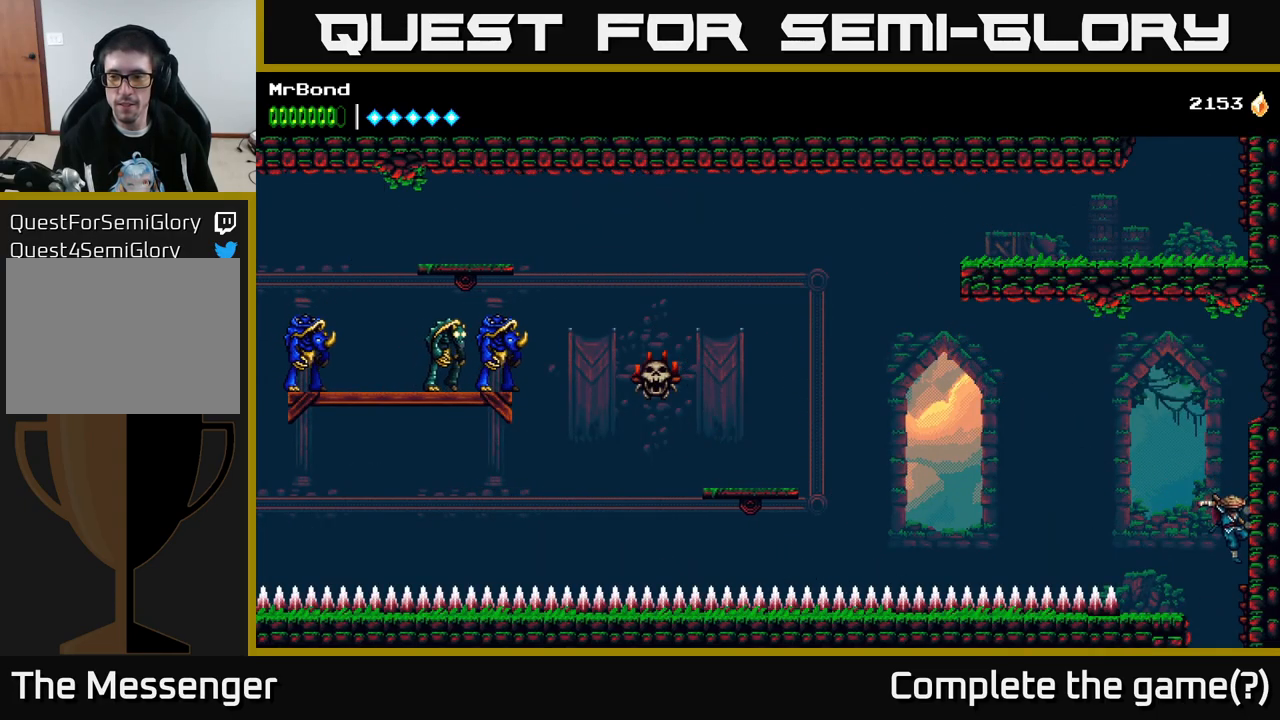
{"buttons": [], "right_stick": "center", "events": []}
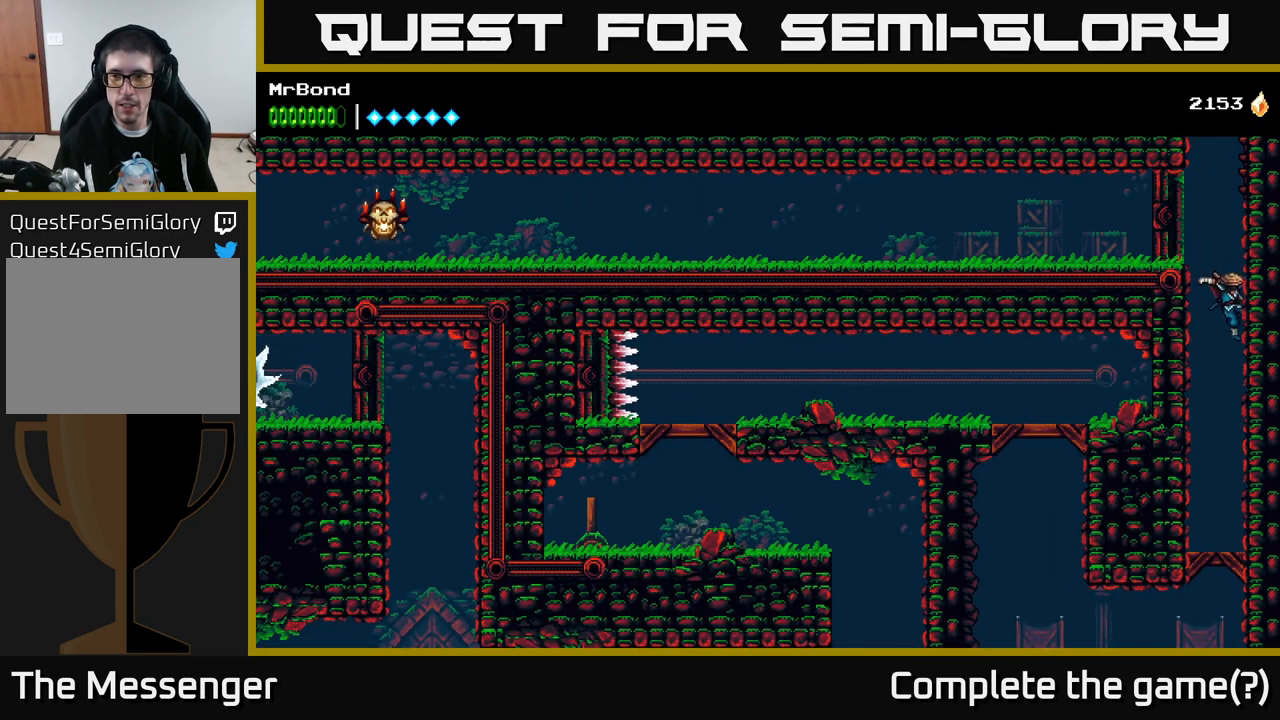
{"buttons": [], "right_stick": "center", "events": [[116, "DPAD_LEFT", "down"], [200, "DPAD_LEFT", "up"]]}
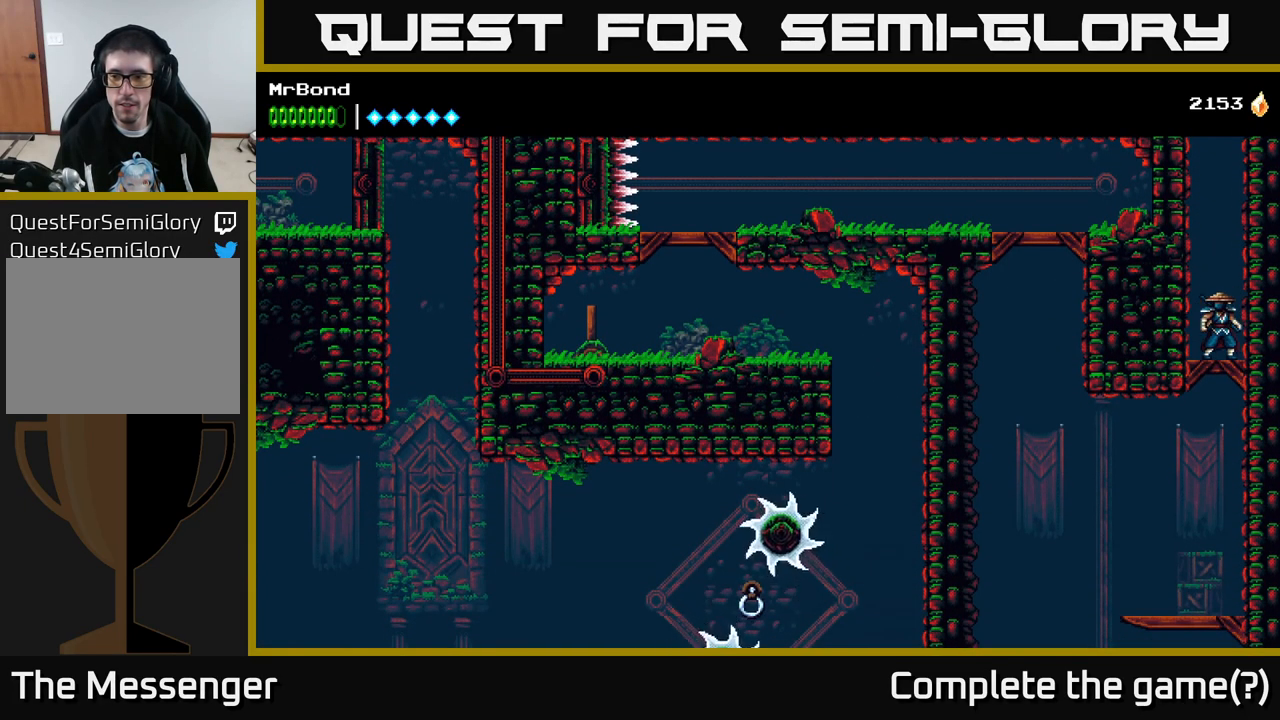
{"buttons": [], "right_stick": "center", "events": [[100, "DPAD_DOWN", "down"], [116, "A", "down"], [200, "A", "up"], [200, "DPAD_DOWN", "up"]]}
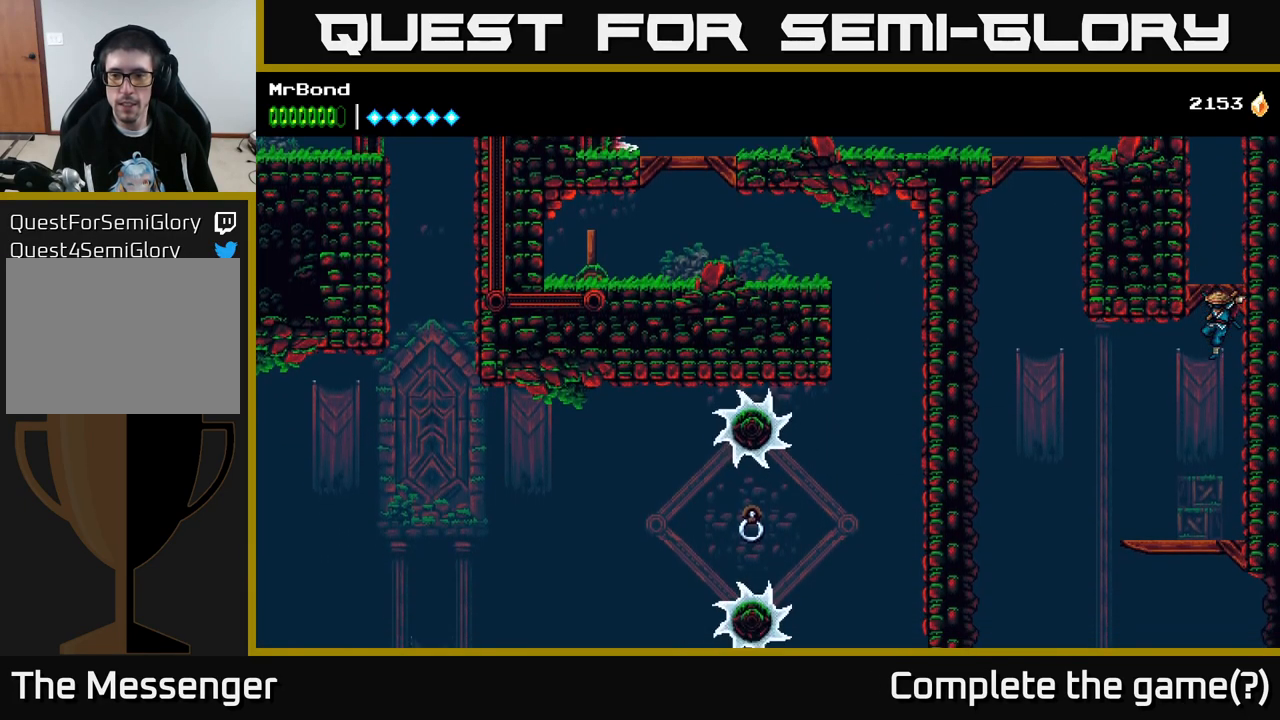
{"buttons": [], "right_stick": "center", "events": []}
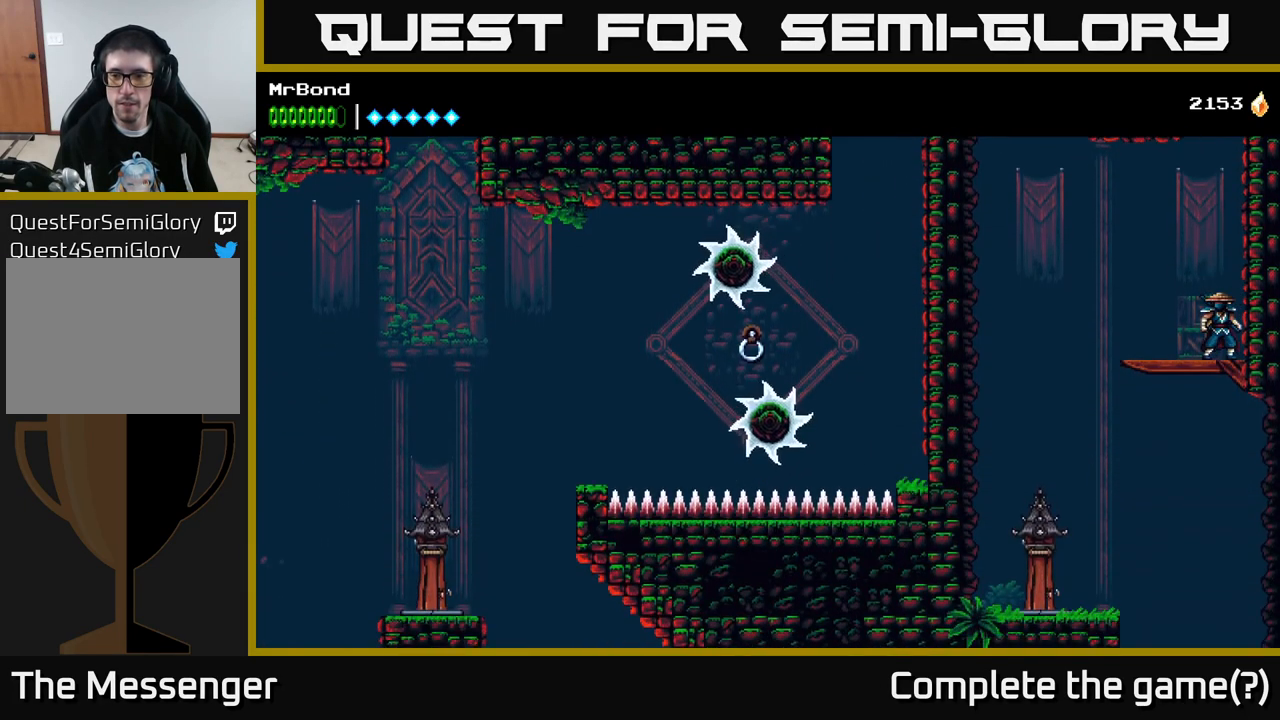
{"buttons": ["DPAD_DOWN"], "right_stick": "center", "events": [[233, "DPAD_LEFT", "down"], [383, "DPAD_DOWN", "down"], [400, "A", "down"], [417, "DPAD_LEFT", "up"], [450, "A", "up"]]}
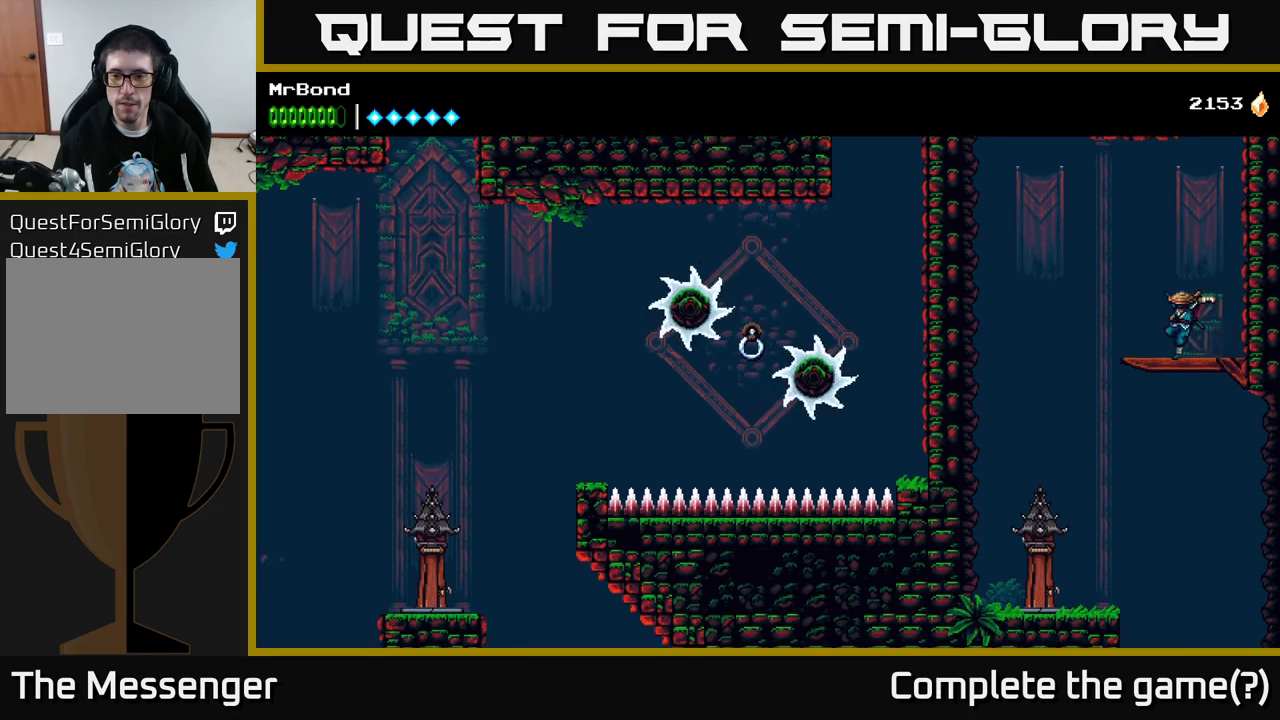
{"buttons": ["DPAD_LEFT"], "right_stick": "center", "events": [[33, "DPAD_DOWN", "up"], [33, "DPAD_LEFT", "down"]]}
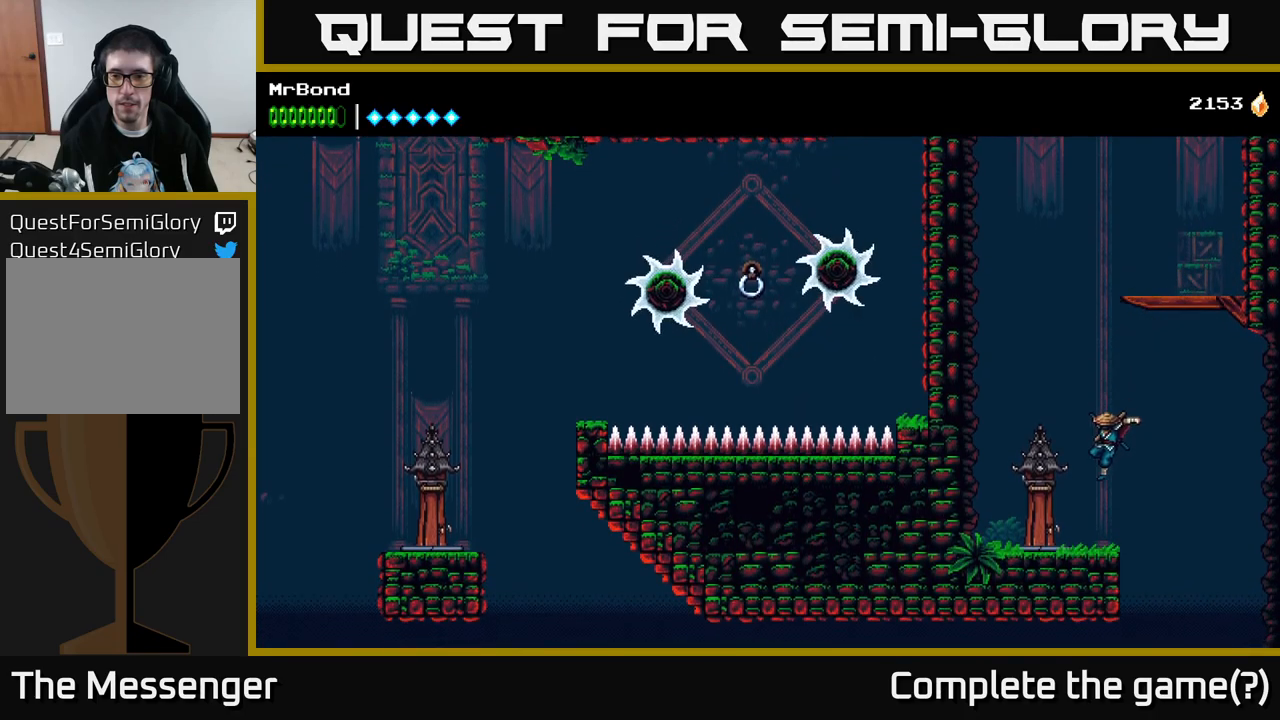
{"buttons": [], "right_stick": "center", "events": [[300, "DPAD_LEFT", "up"], [300, "DPAD_UP", "down"], [350, "A", "down"], [350, "DPAD_UP", "up"], [417, "A", "up"]]}
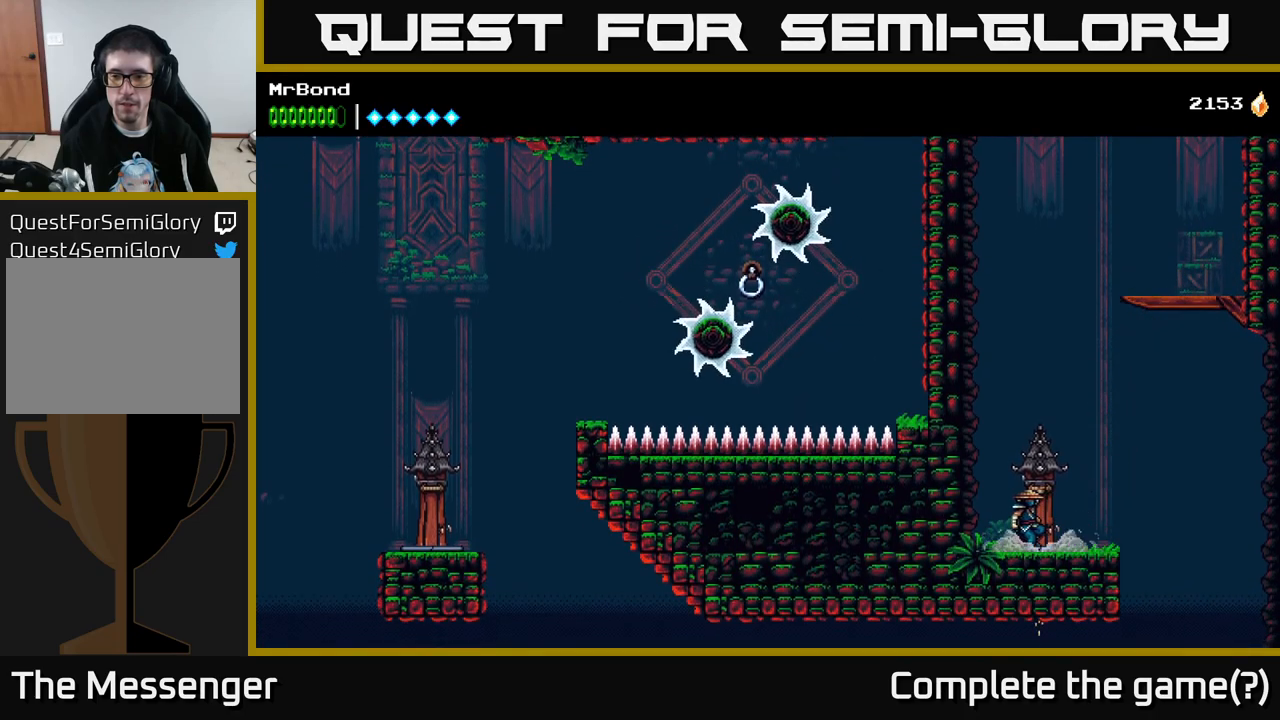
{"buttons": [], "right_stick": "center", "events": []}
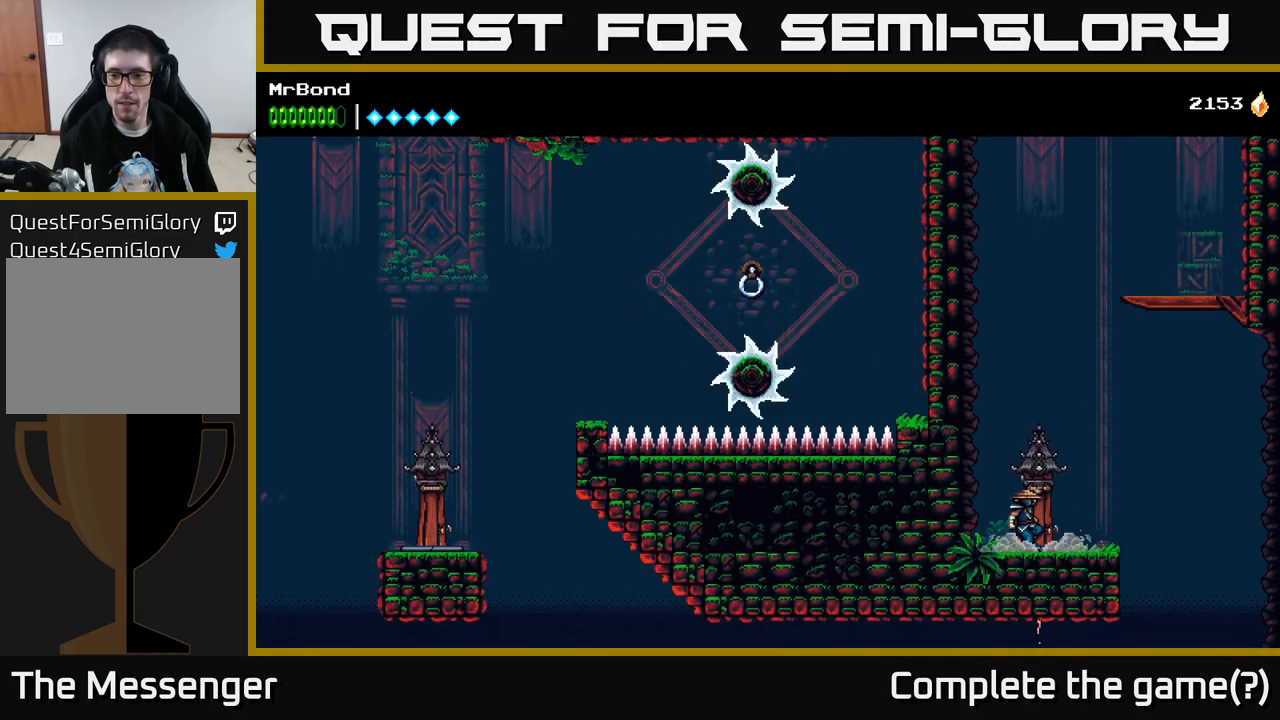
{"buttons": [], "right_stick": "center", "events": []}
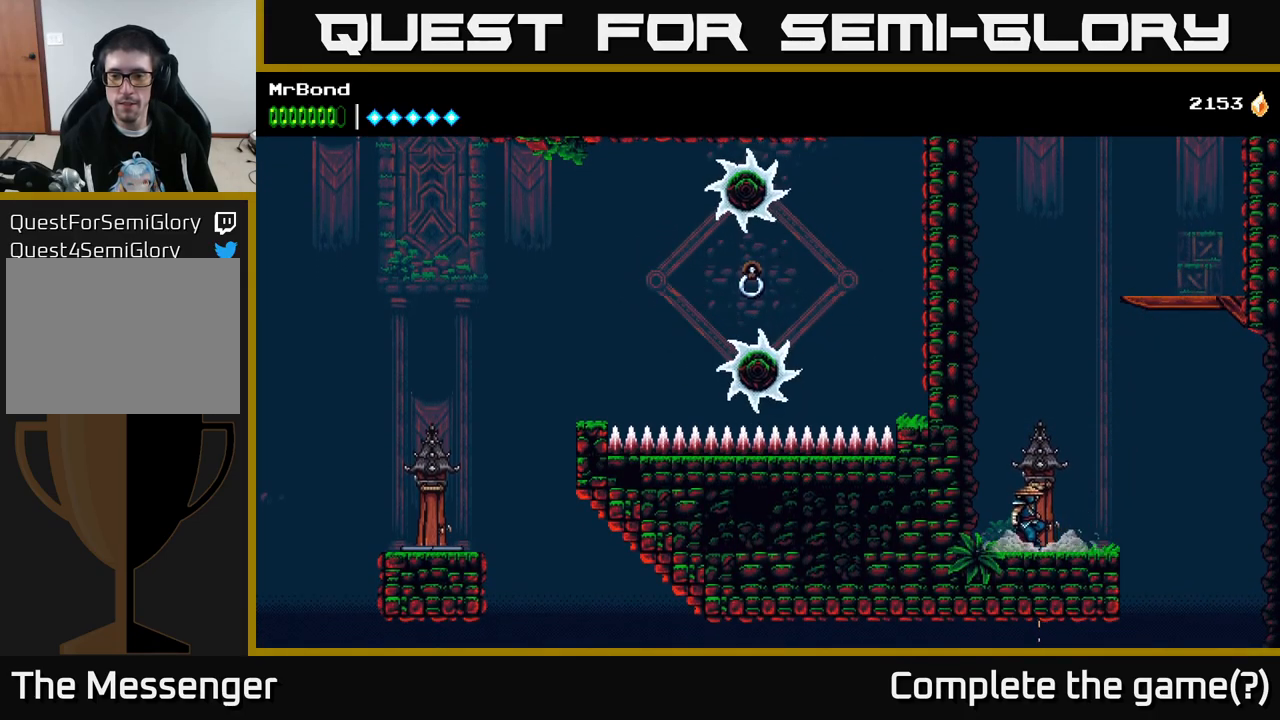
{"buttons": [], "right_stick": "center", "events": []}
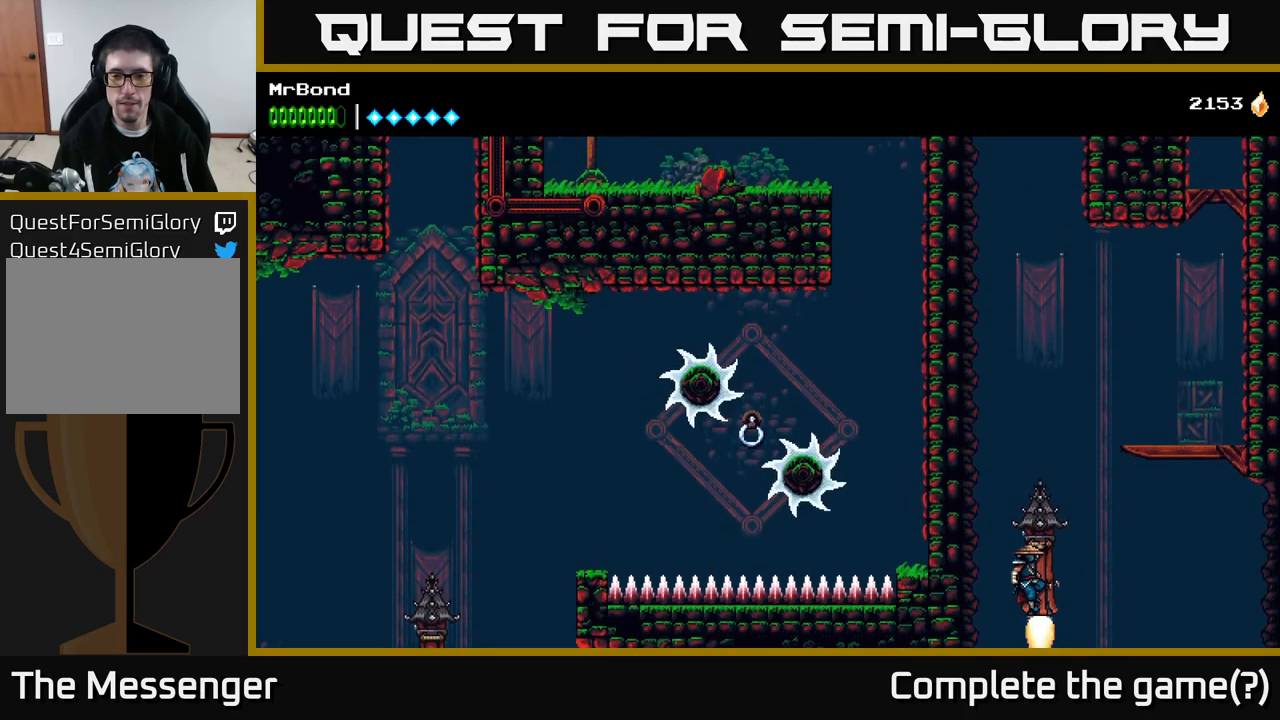
{"buttons": [], "right_stick": "center", "events": []}
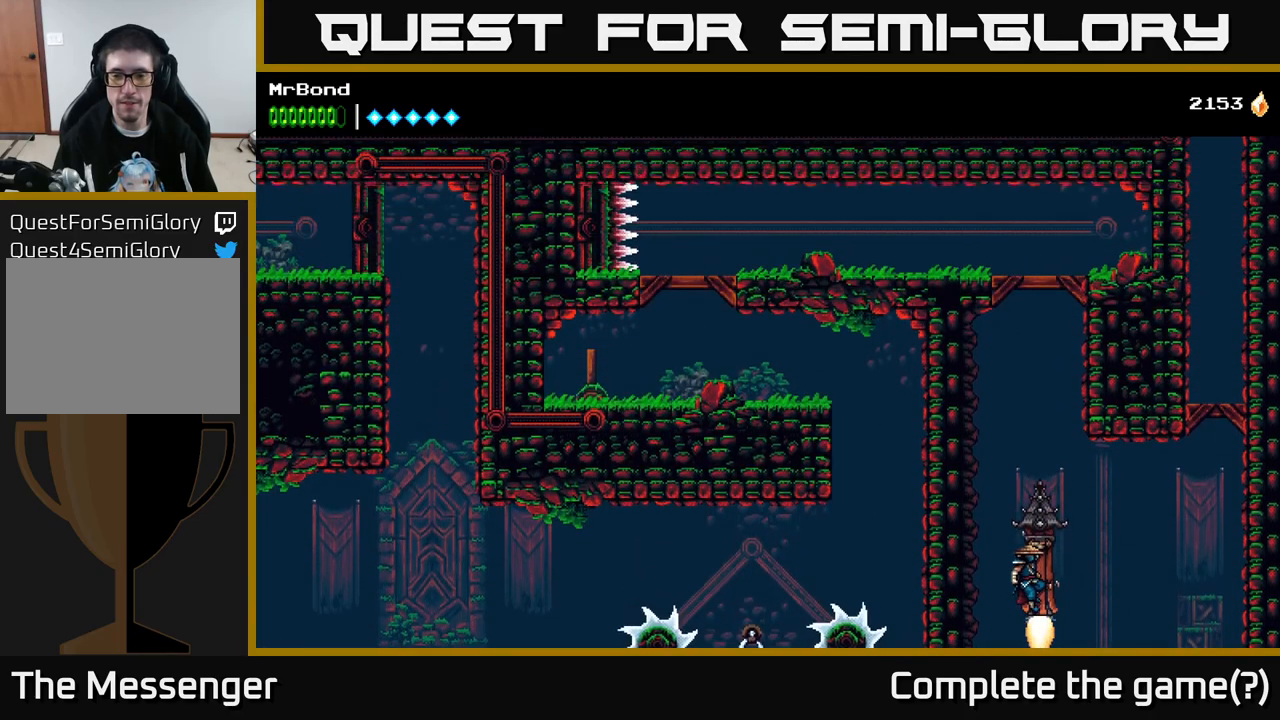
{"buttons": [], "right_stick": "center", "events": []}
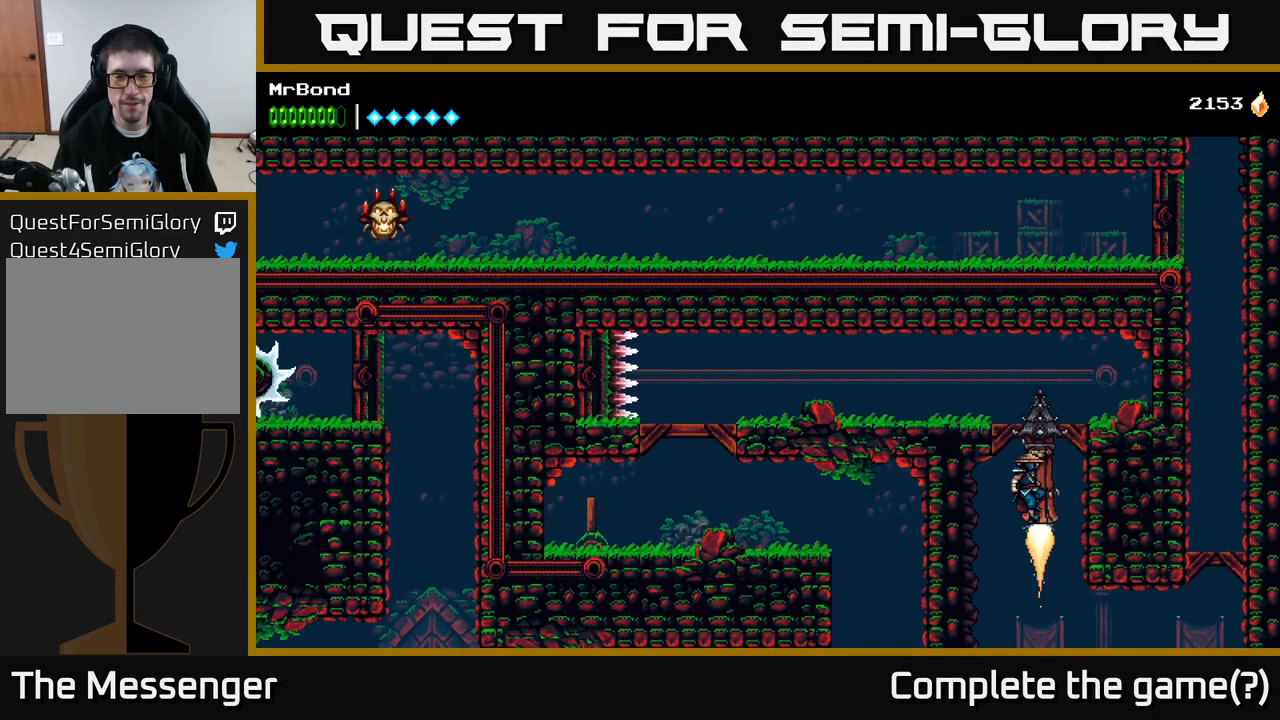
{"buttons": ["DPAD_RIGHT"], "right_stick": "center", "events": [[133, "DPAD_LEFT", "down"], [183, "A", "down"], [250, "A", "up"], [300, "DPAD_LEFT", "up"], [350, "DPAD_RIGHT", "down"]]}
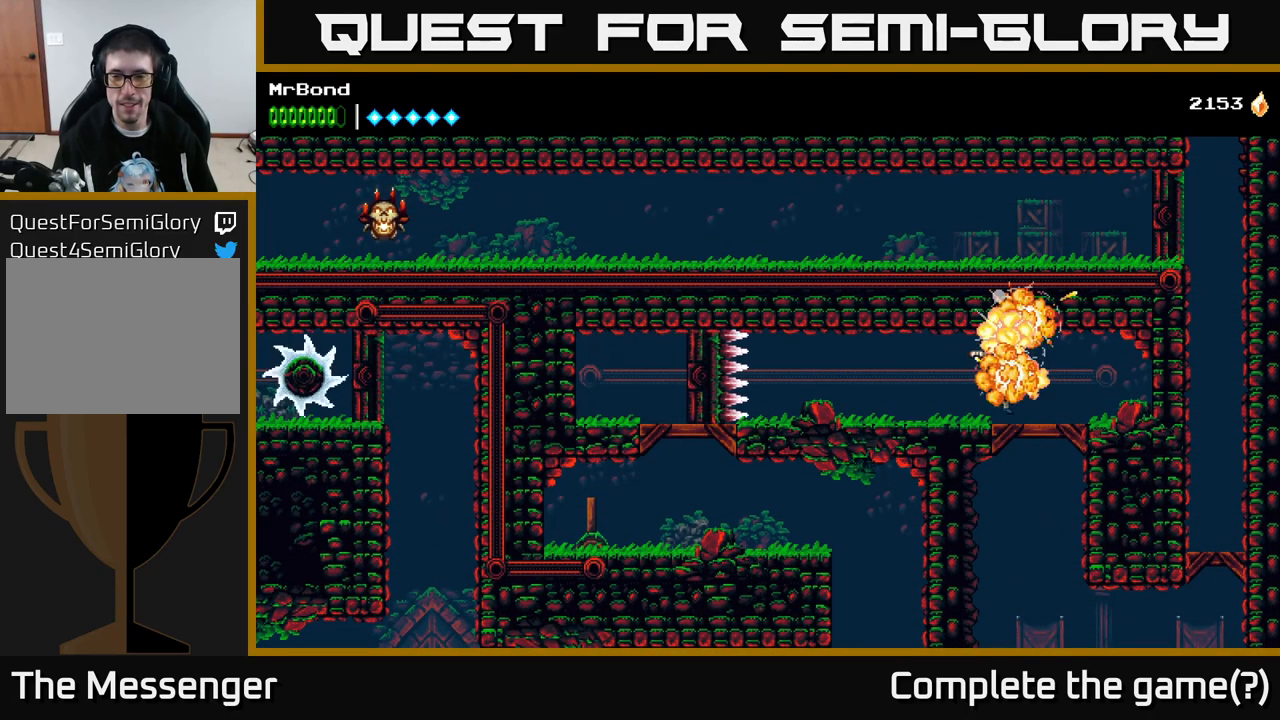
{"buttons": [], "right_stick": "center", "events": [[133, "DPAD_DOWN", "down"], [150, "DPAD_RIGHT", "up"], [333, "A", "down"], [417, "A", "up"], [467, "DPAD_DOWN", "up"]]}
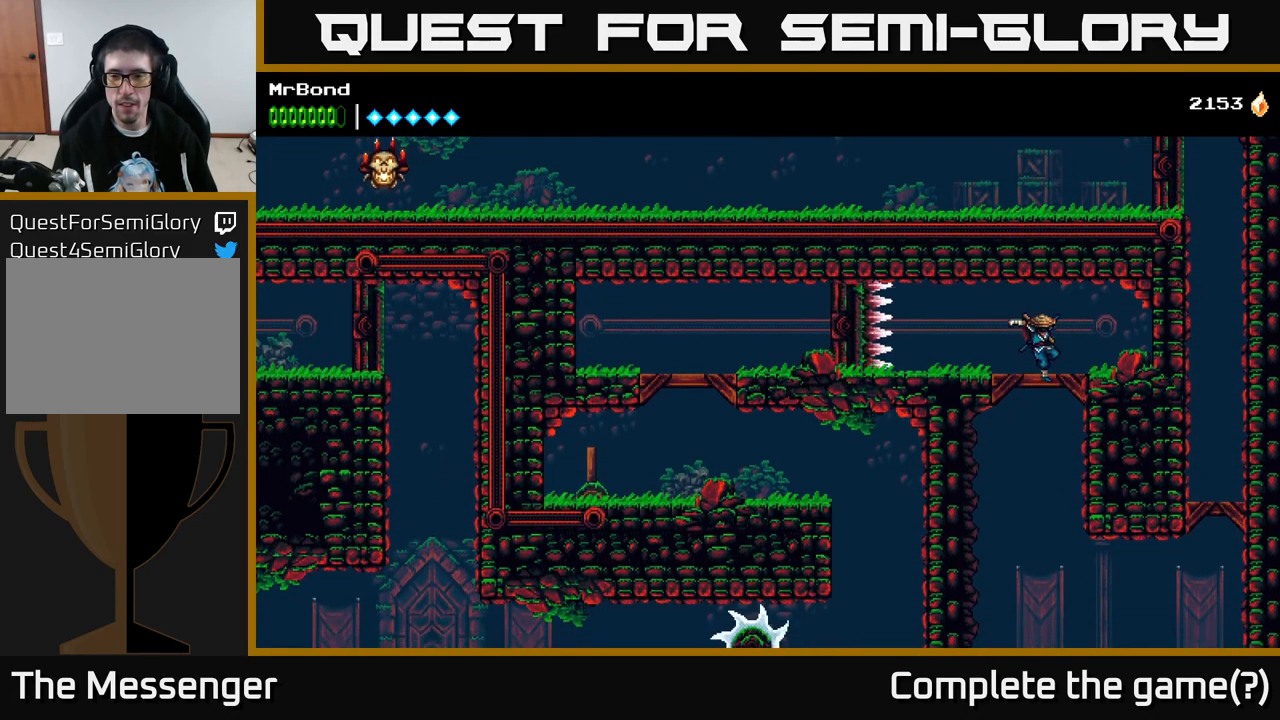
{"buttons": ["DPAD_RIGHT"], "right_stick": "center", "events": [[133, "DPAD_RIGHT", "down"]]}
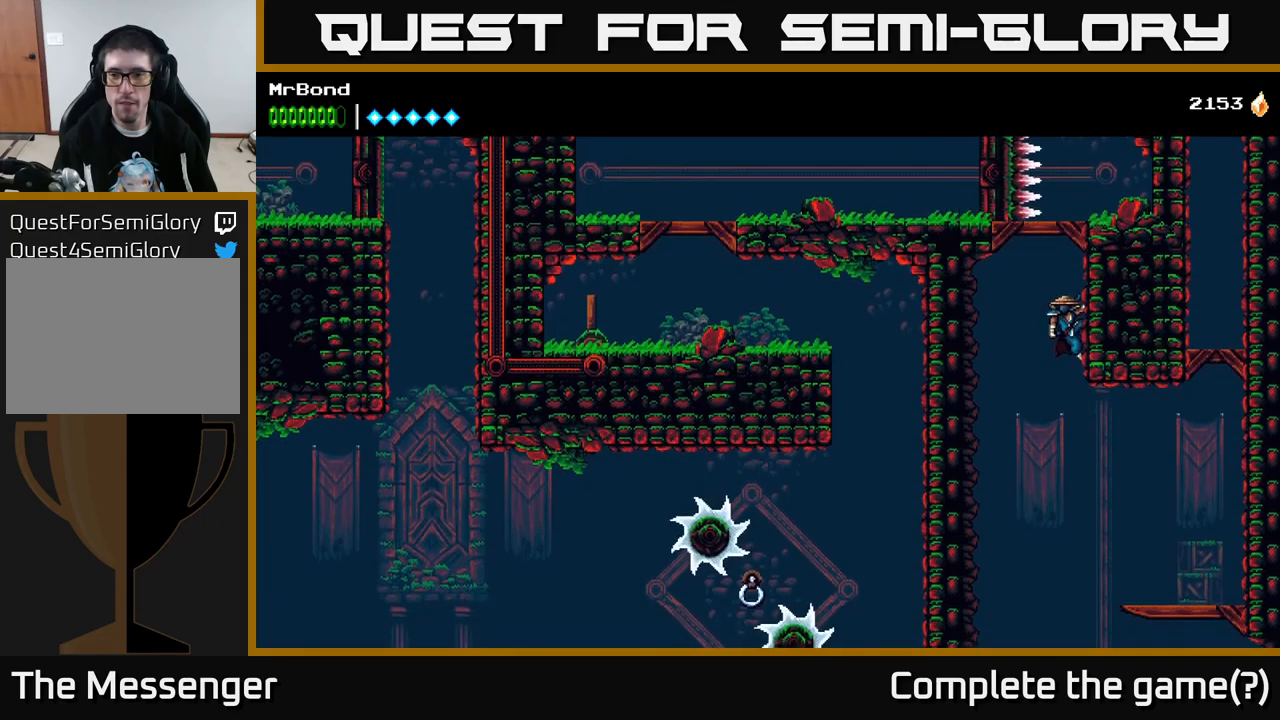
{"buttons": ["A", "DPAD_LEFT"], "right_stick": "center", "events": [[200, "A", "down"], [200, "DPAD_RIGHT", "up"], [217, "DPAD_LEFT", "down"]]}